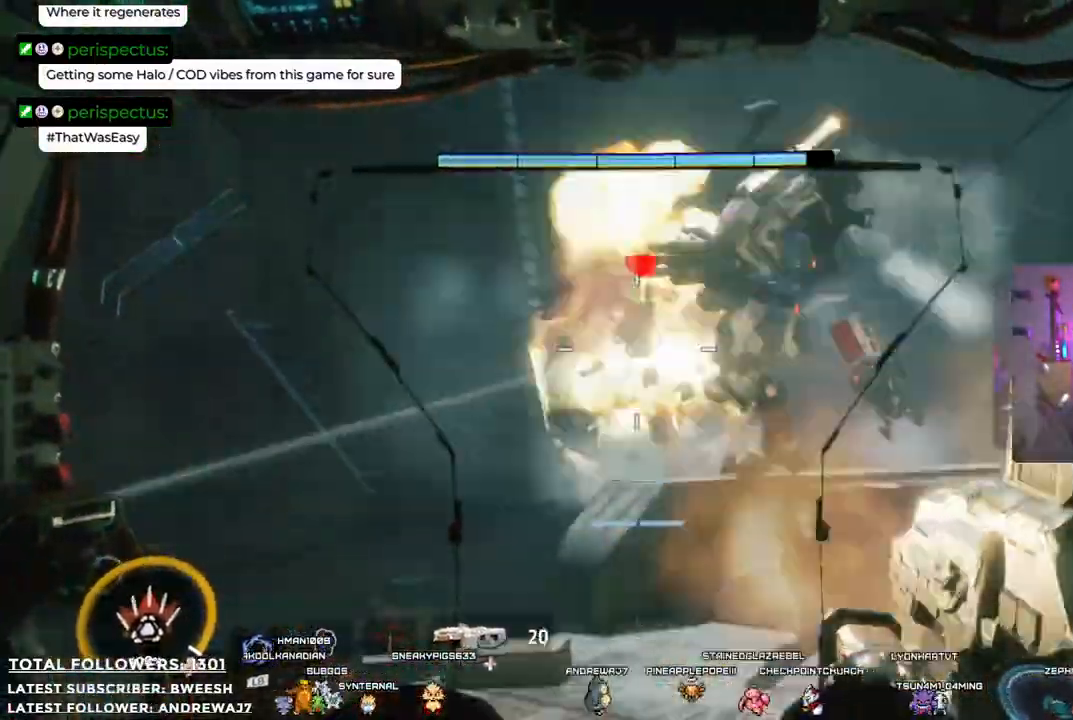
Gameplay with a controller (Xbox layout); each line is a JSON object with the inputs held at the frame after it. "events" lists button and stick changes between this image and that frame as [ms after this image, input, new state], when the widget could be followed in between.
{"buttons": ["L2"], "left_stick": "down-right", "right_stick": "center", "events": [[468, "R2", "up"]]}
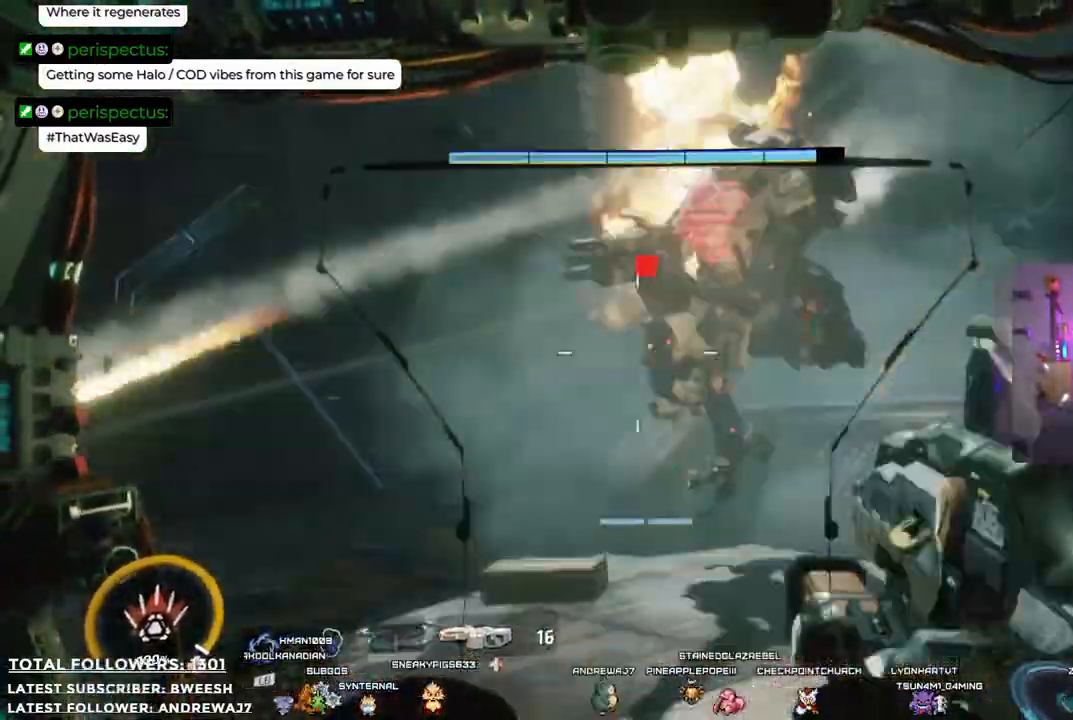
{"buttons": ["L2", "R2"], "left_stick": "down", "right_stick": "up-right", "events": [[84, "R2", "down"], [117, "right_stick", "up-right"], [284, "left_stick", "down"]]}
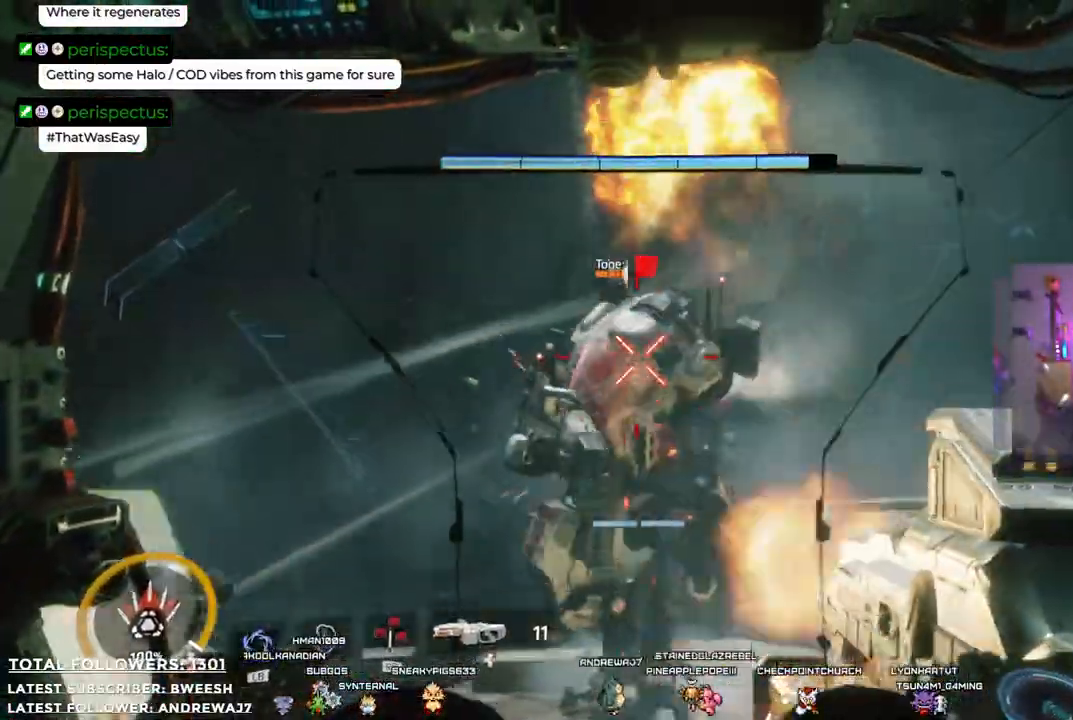
{"buttons": ["L2", "R2"], "left_stick": "down", "right_stick": "center", "events": [[50, "right_stick", "up"], [167, "right_stick", "center"], [251, "right_stick", "down"], [485, "right_stick", "center"]]}
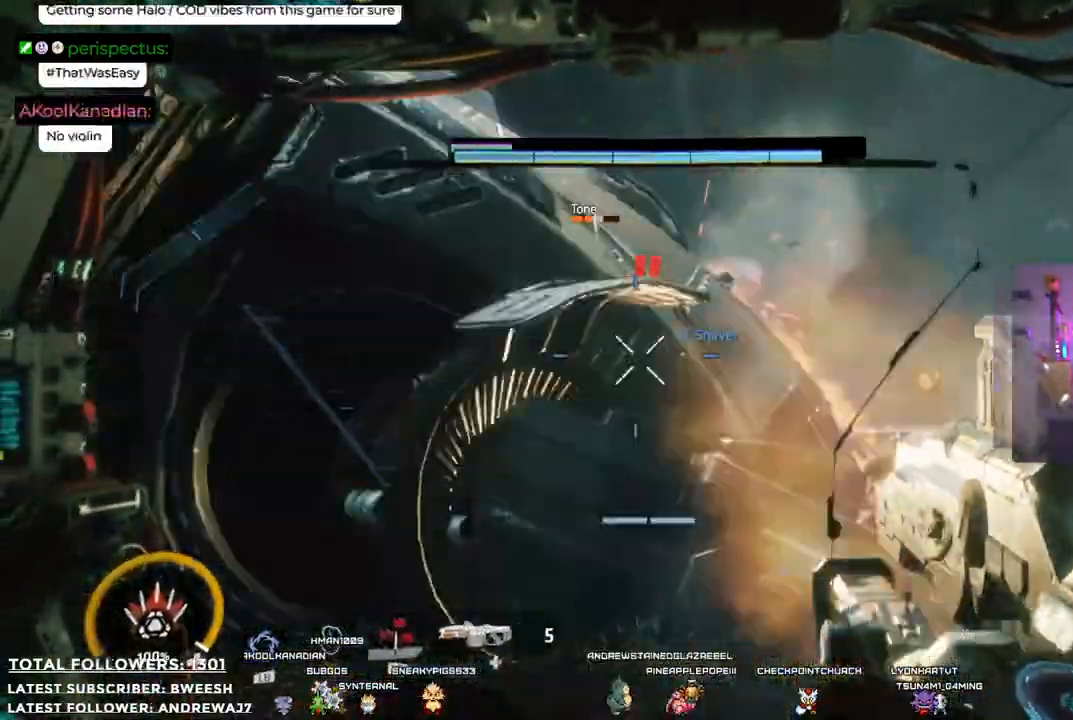
{"buttons": ["L2", "R2"], "left_stick": "down-left", "right_stick": "center", "events": [[234, "left_stick", "down-left"]]}
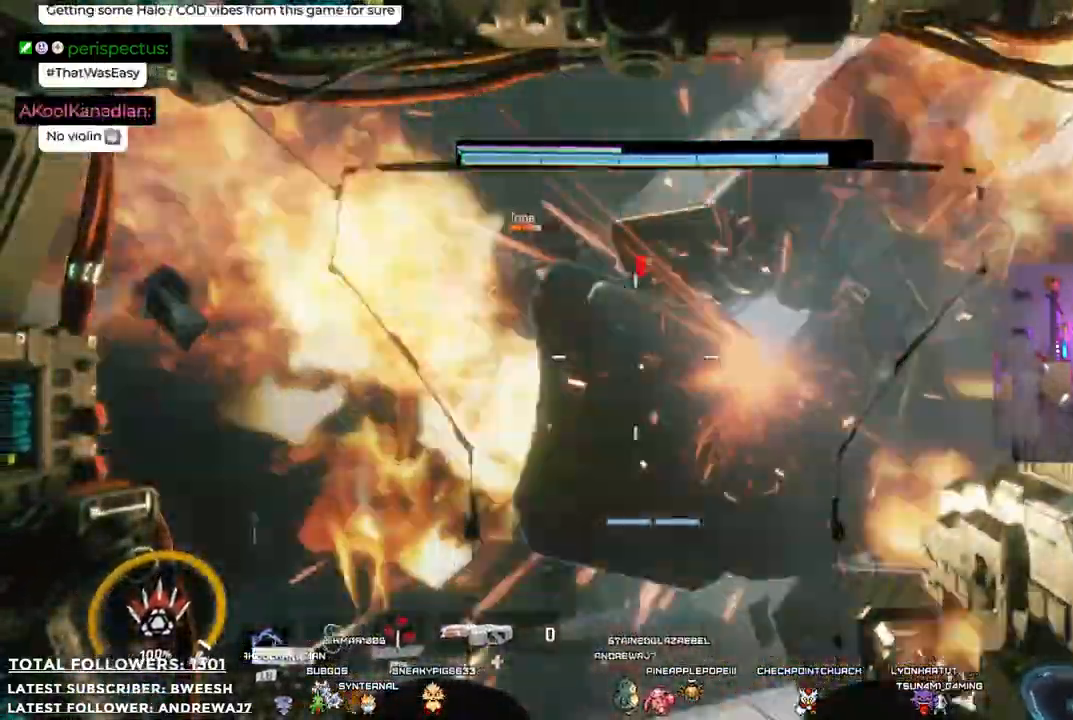
{"buttons": [], "left_stick": "down-left", "right_stick": "down-right", "events": [[67, "R2", "up"], [234, "L2", "up"], [301, "right_stick", "down-right"]]}
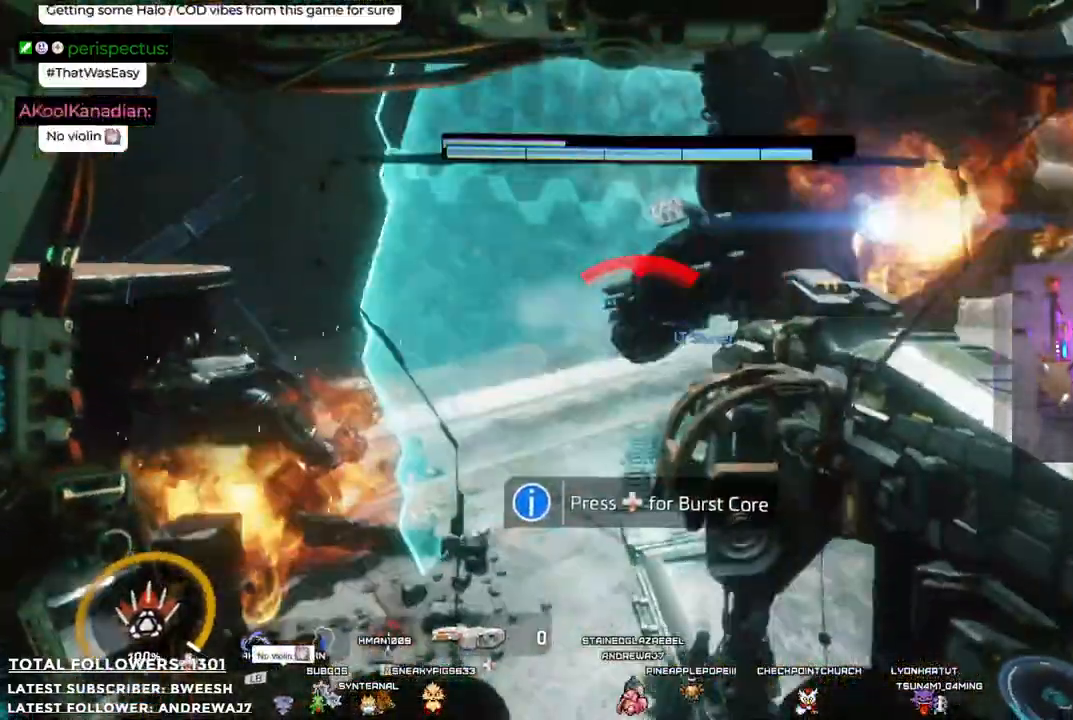
{"buttons": ["R1"], "left_stick": "left", "right_stick": "center", "events": [[134, "right_stick", "center"], [200, "left_stick", "left"], [317, "R1", "down"]]}
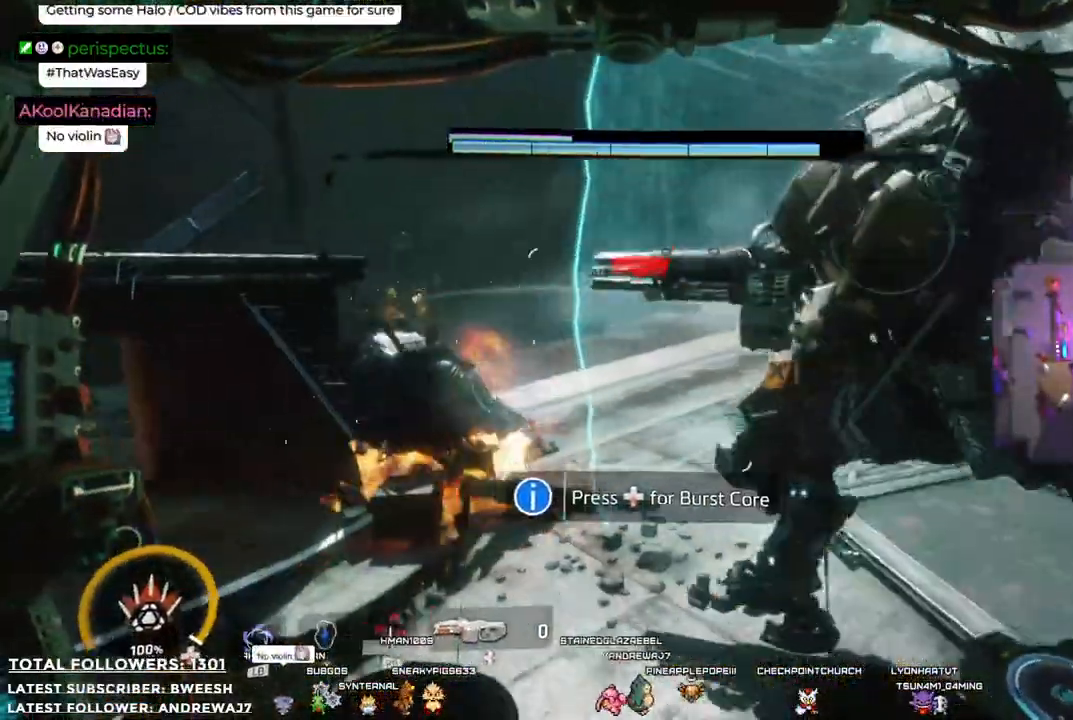
{"buttons": ["R1"], "left_stick": "left", "right_stick": "up-right", "events": [[301, "right_stick", "up-right"]]}
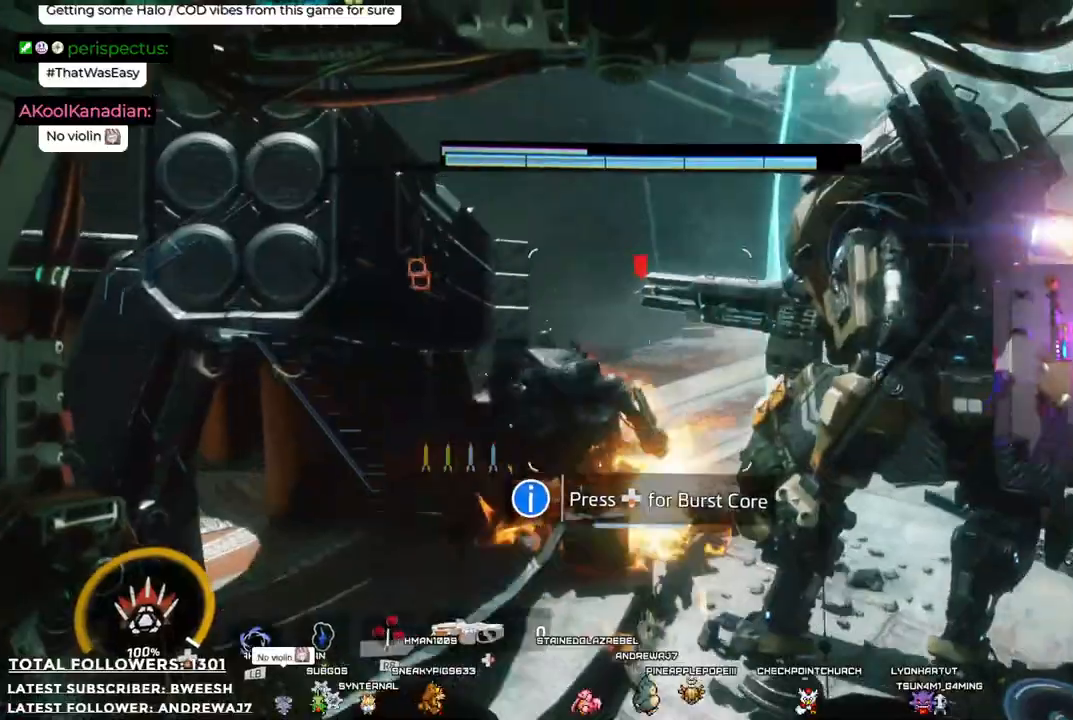
{"buttons": [], "left_stick": "left", "right_stick": "center", "events": [[17, "right_stick", "center"], [234, "right_stick", "up-right"], [468, "R1", "up"], [468, "right_stick", "center"]]}
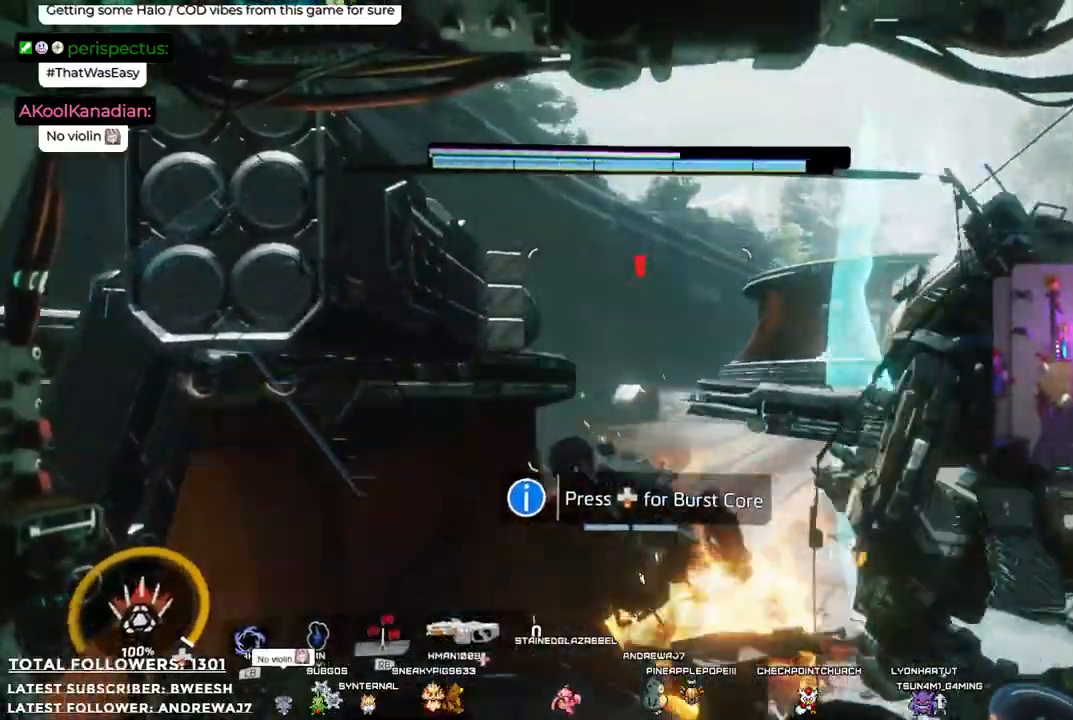
{"buttons": [], "left_stick": "down-left", "right_stick": "center", "events": [[150, "left_stick", "down-left"]]}
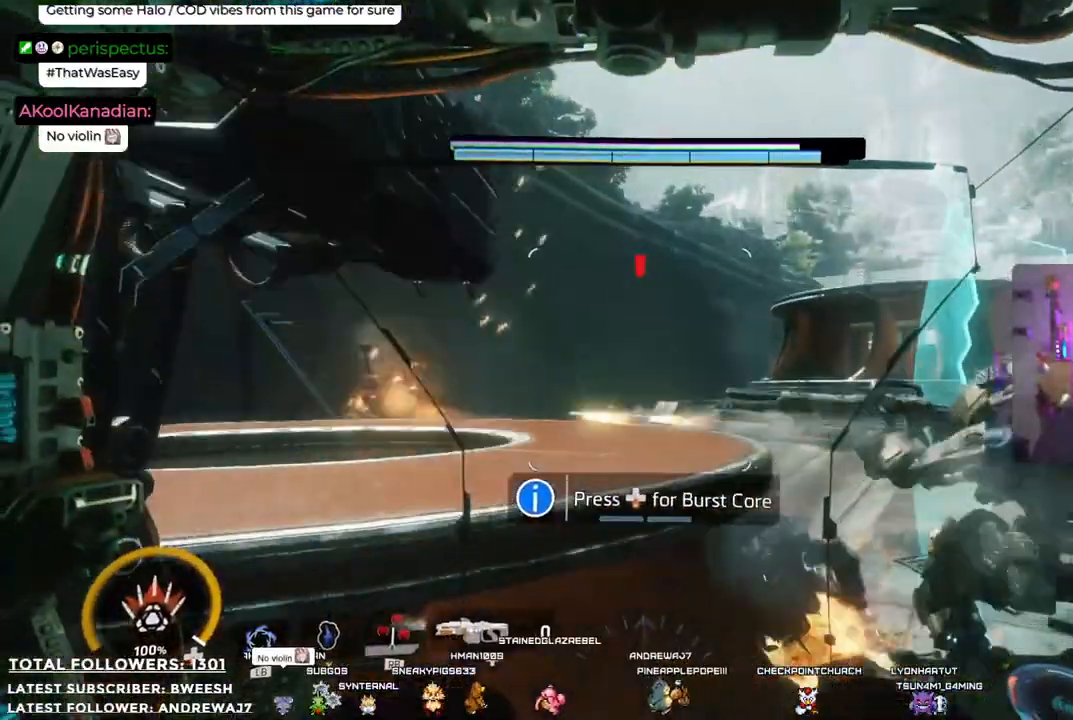
{"buttons": [], "left_stick": "left", "right_stick": "center", "events": [[34, "R1", "down"], [117, "R1", "up"], [367, "left_stick", "left"]]}
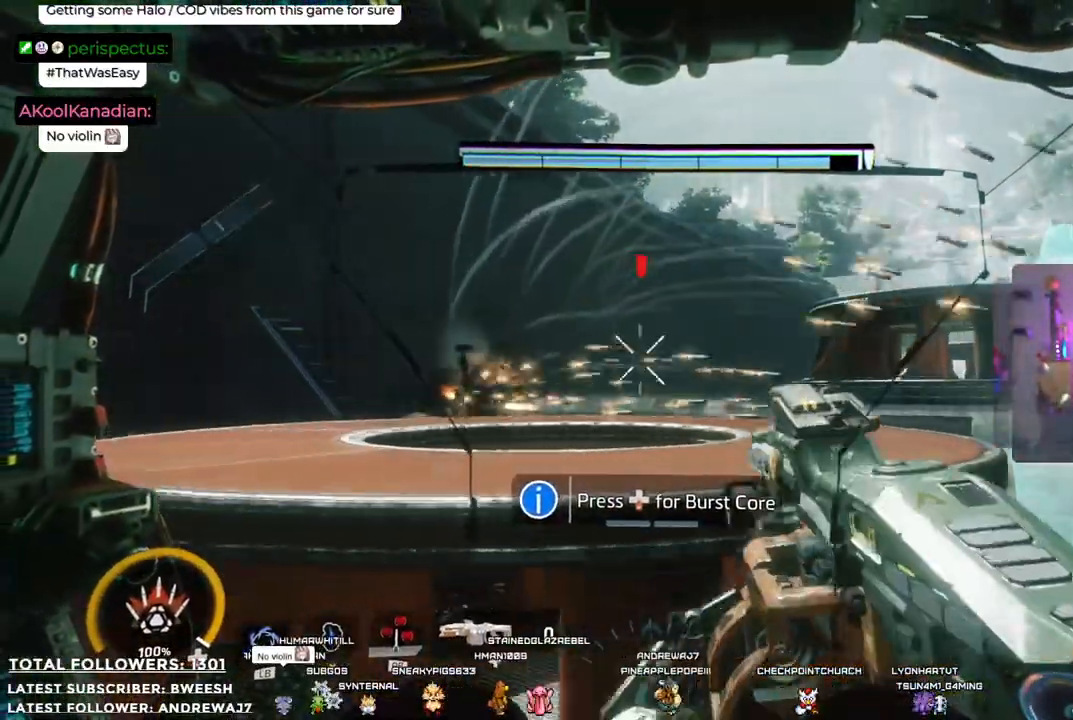
{"buttons": [], "left_stick": "left", "right_stick": "center", "events": [[167, "DPAD_DOWN", "down"], [267, "DPAD_DOWN", "up"]]}
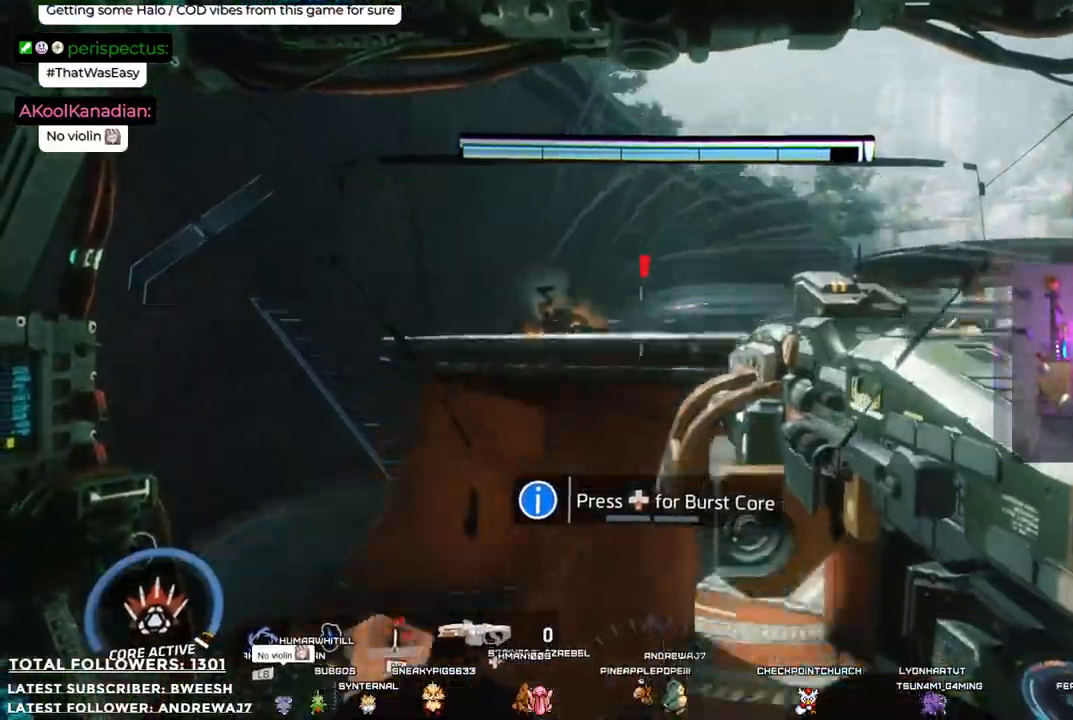
{"buttons": [], "left_stick": "up-left", "right_stick": "right", "events": [[417, "left_stick", "up-left"], [484, "right_stick", "right"]]}
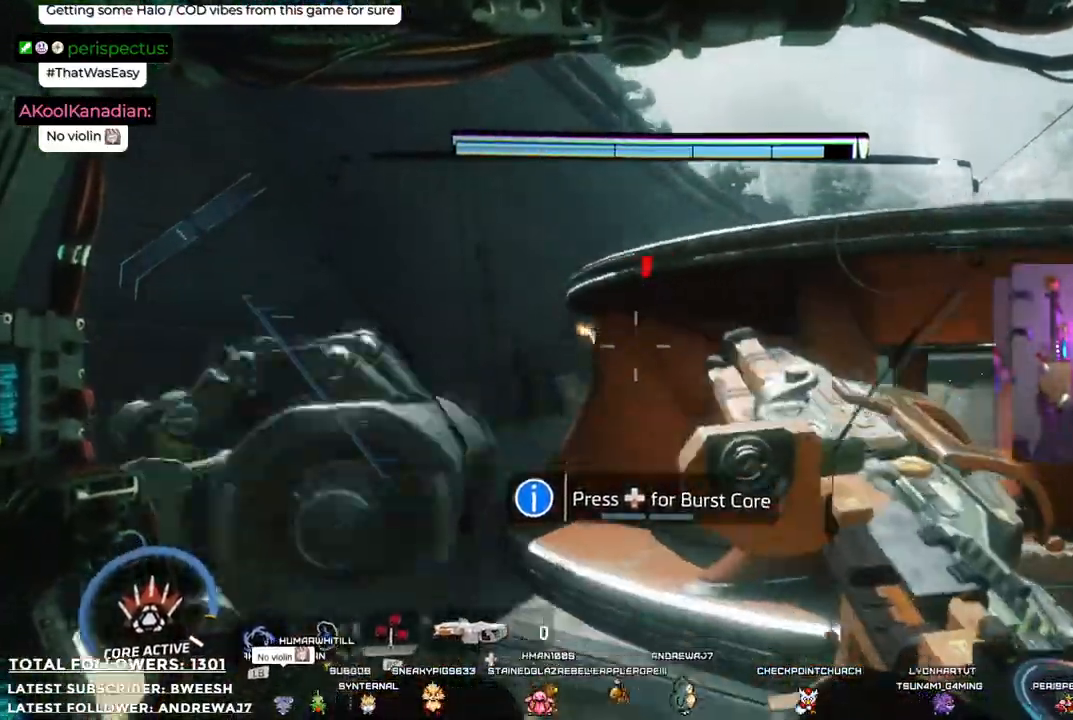
{"buttons": [], "left_stick": "up-left", "right_stick": "center", "events": [[200, "right_stick", "center"]]}
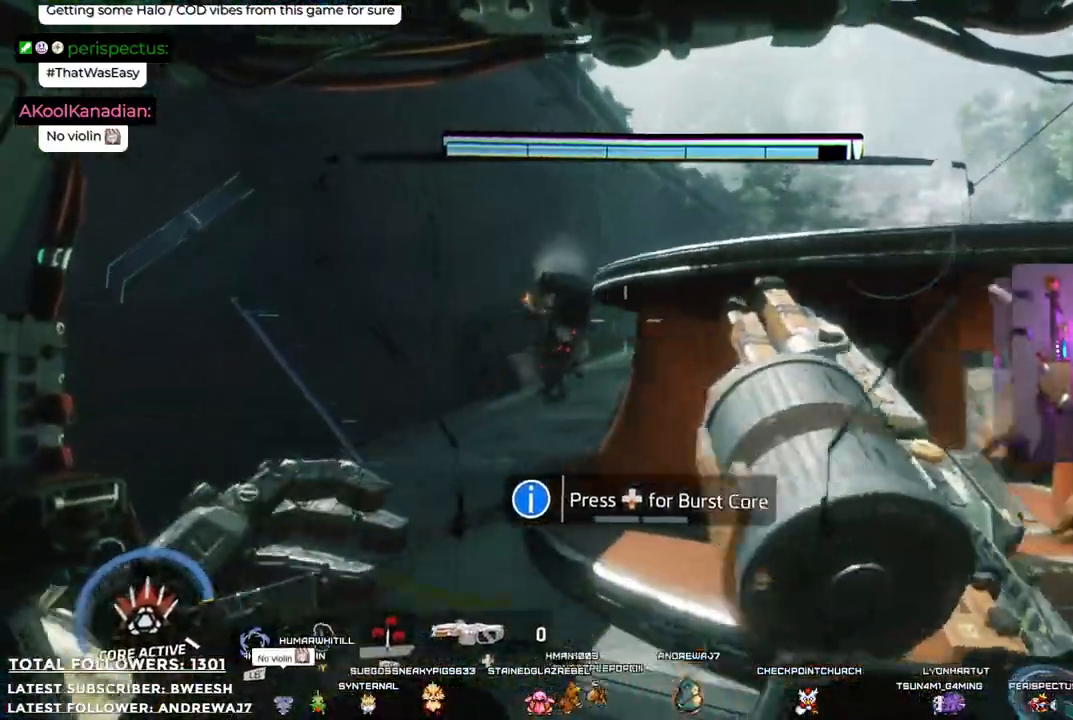
{"buttons": [], "left_stick": "up-left", "right_stick": "center", "events": []}
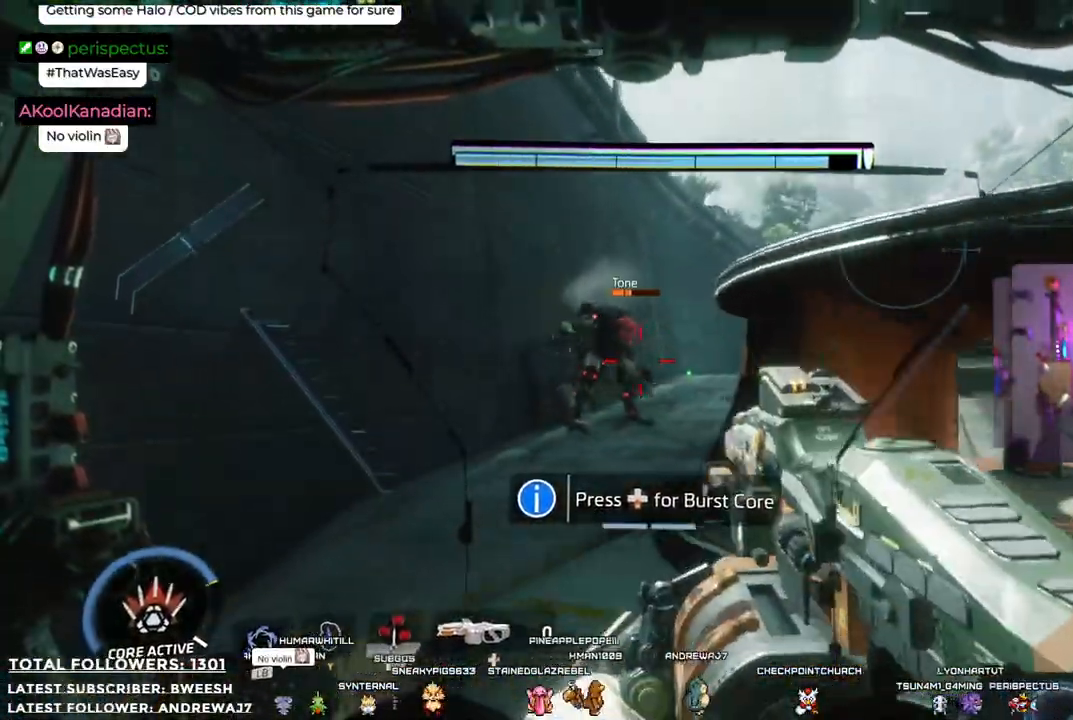
{"buttons": [], "left_stick": "up-left", "right_stick": "center", "events": [[300, "right_stick", "right"], [484, "right_stick", "center"]]}
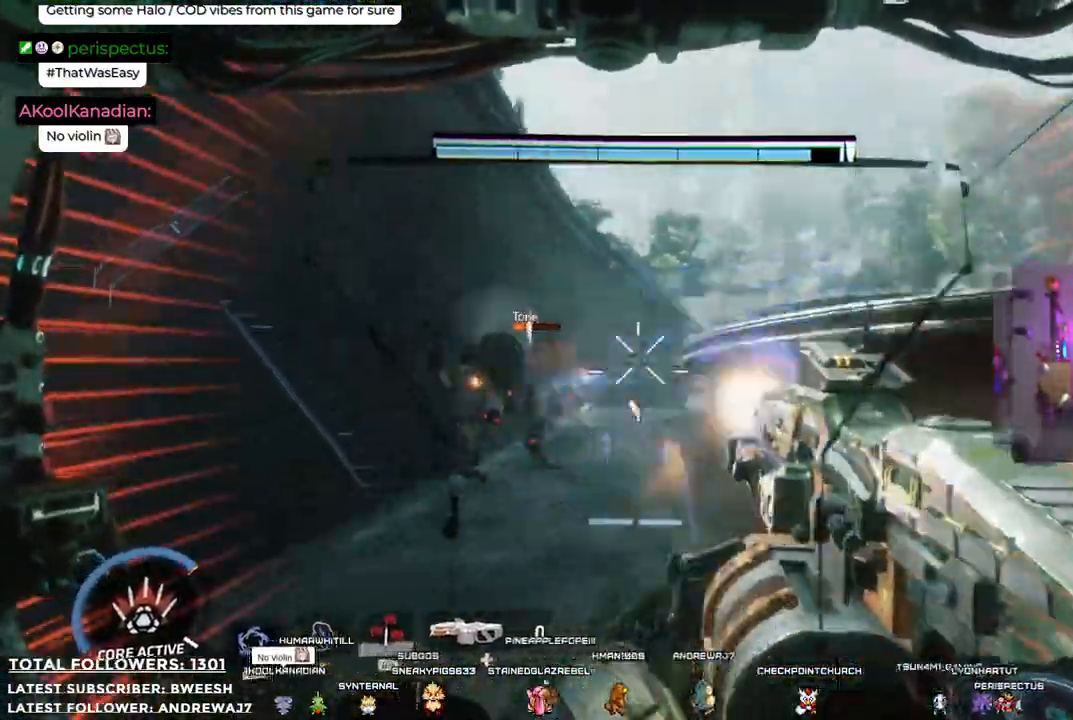
{"buttons": ["L2"], "left_stick": "up-left", "right_stick": "center", "events": [[167, "L2", "down"]]}
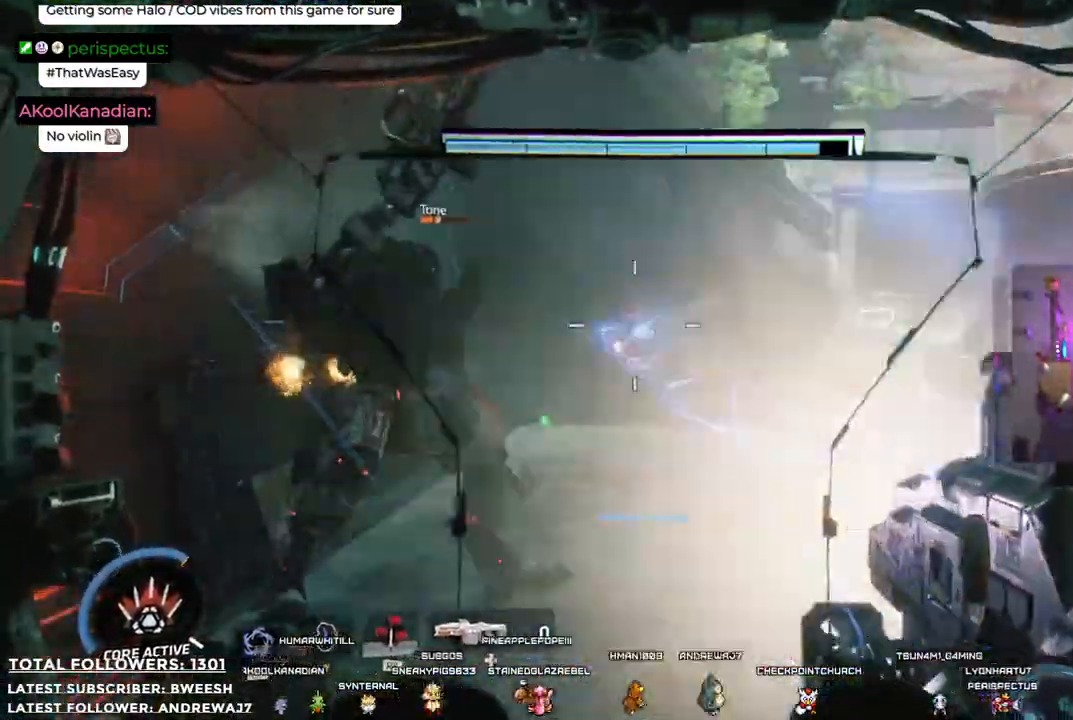
{"buttons": ["L2", "R2"], "left_stick": "down-left", "right_stick": "left", "events": [[66, "R2", "down"], [83, "left_stick", "left"], [300, "right_stick", "left"], [367, "left_stick", "down-left"]]}
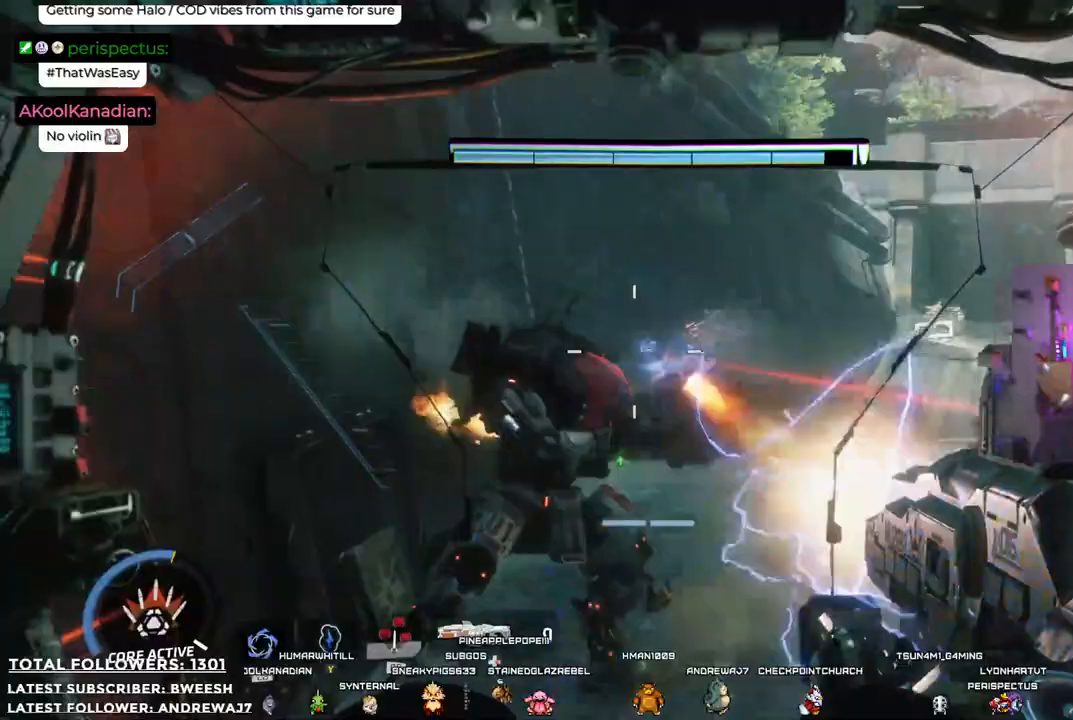
{"buttons": ["L2", "R2"], "left_stick": "down-left", "right_stick": "center", "events": [[16, "right_stick", "center"], [116, "right_stick", "down"], [334, "right_stick", "center"]]}
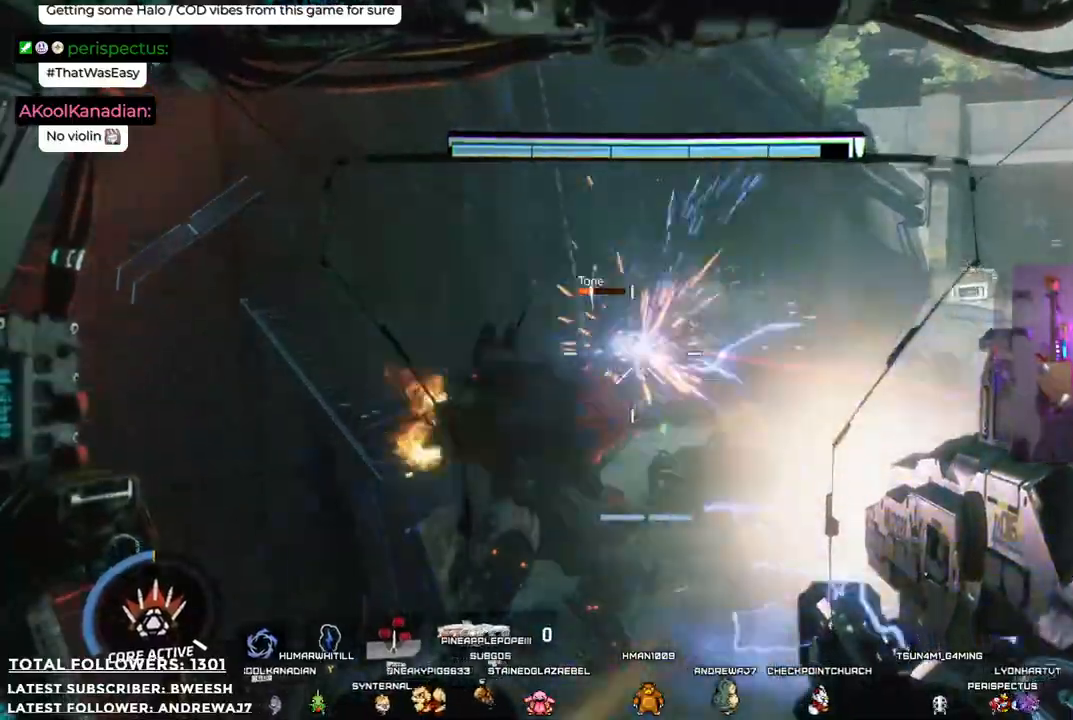
{"buttons": ["L2", "R2"], "left_stick": "down-left", "right_stick": "down-left", "events": [[100, "right_stick", "down"], [250, "right_stick", "down-left"]]}
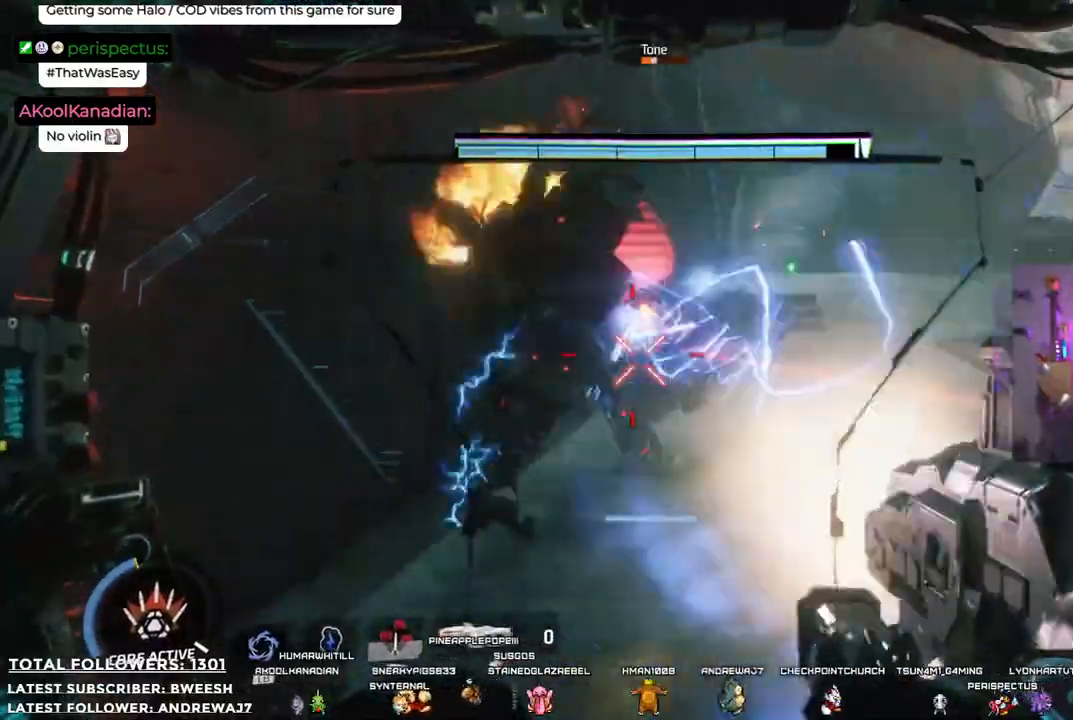
{"buttons": ["L2", "R2"], "left_stick": "down", "right_stick": "up-right", "events": [[84, "right_stick", "up-left"], [201, "right_stick", "center"], [251, "left_stick", "down"], [268, "right_stick", "up-right"]]}
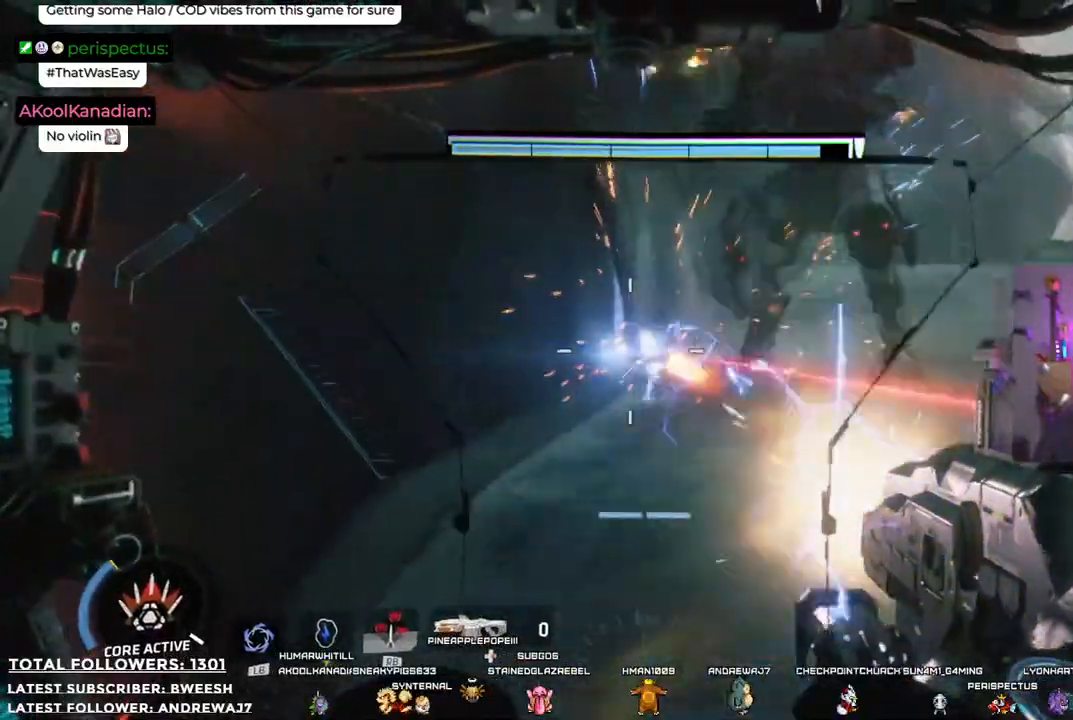
{"buttons": ["L2"], "left_stick": "down", "right_stick": "up", "events": [[384, "R2", "up"], [435, "right_stick", "up"]]}
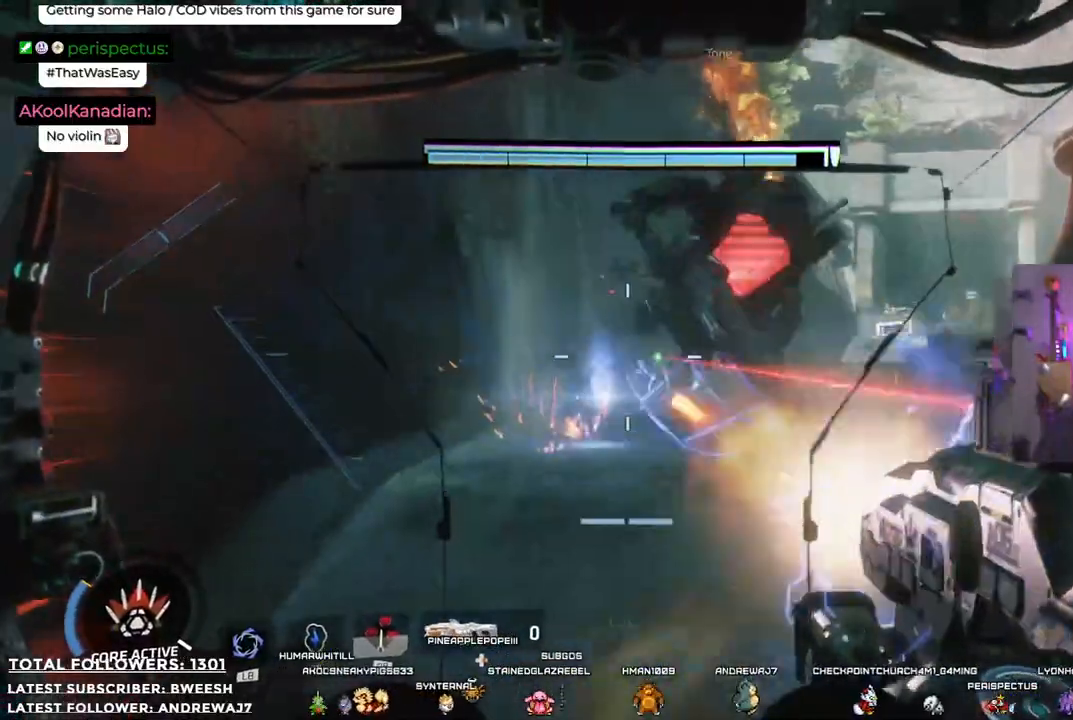
{"buttons": ["L2"], "left_stick": "down", "right_stick": "right", "events": [[134, "right_stick", "center"], [334, "right_stick", "right"]]}
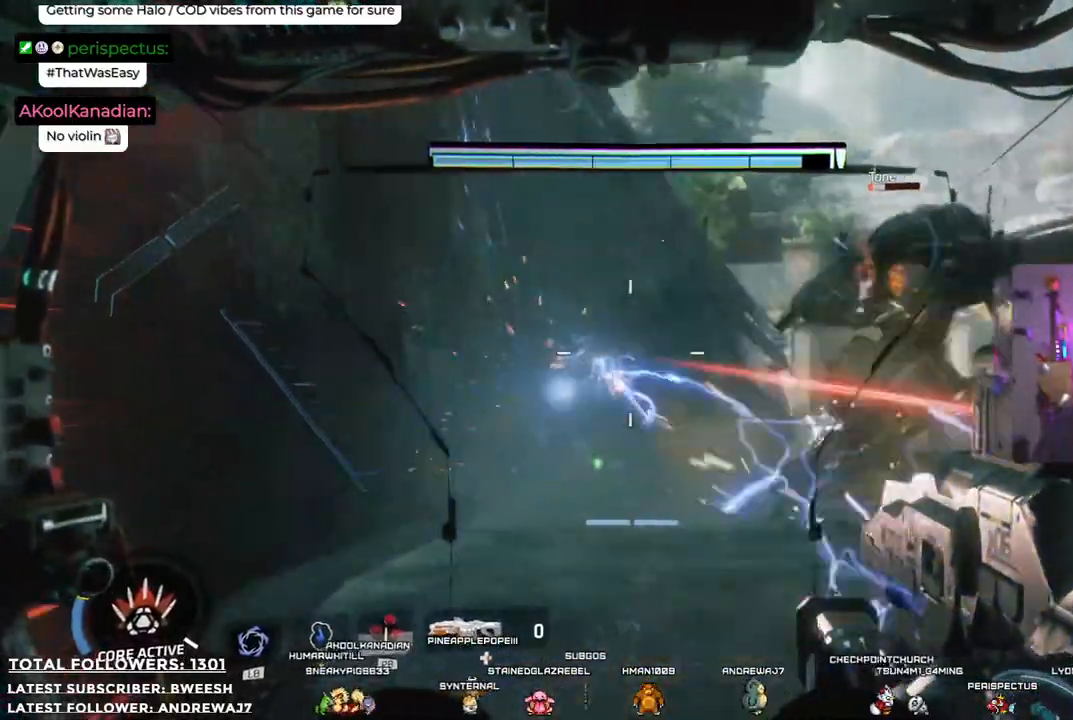
{"buttons": ["L2"], "left_stick": "down-left", "right_stick": "down-right", "events": [[485, "right_stick", "down-right"], [501, "left_stick", "down-left"]]}
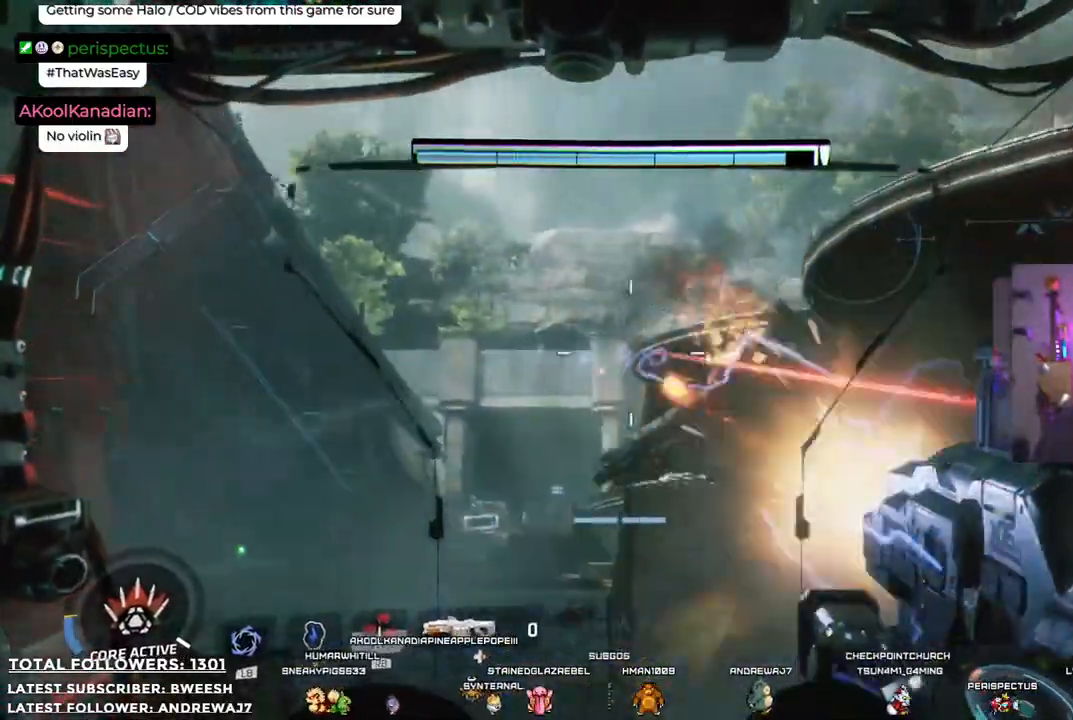
{"buttons": [], "left_stick": "left", "right_stick": "center", "events": [[117, "L2", "up"], [151, "right_stick", "center"], [267, "left_stick", "left"]]}
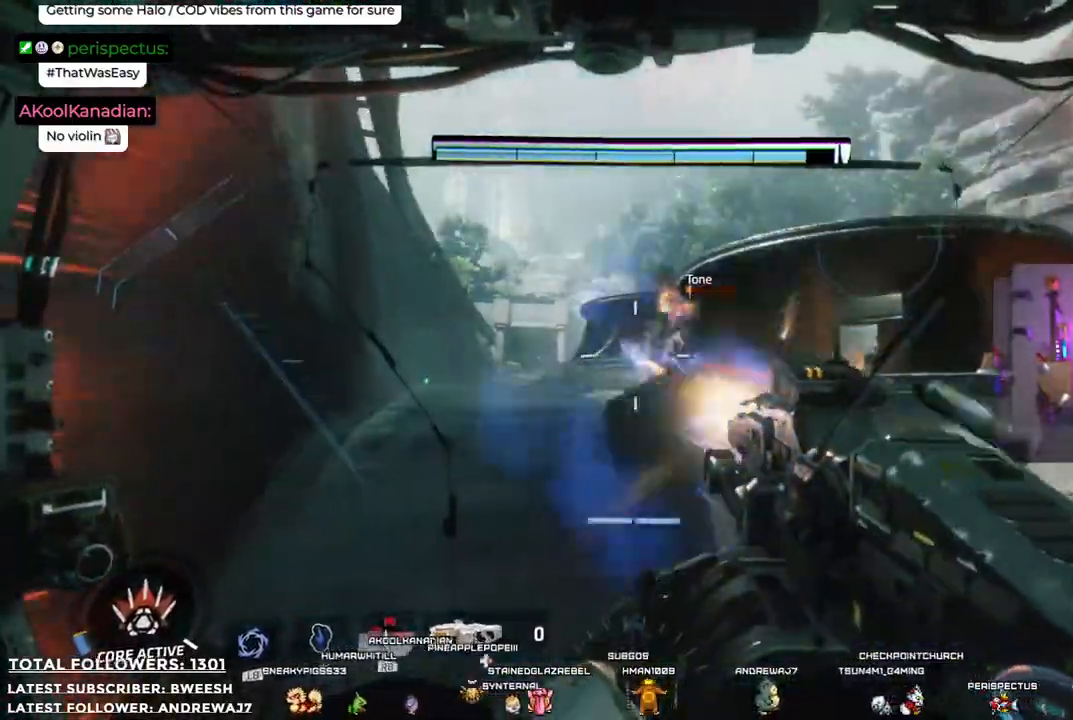
{"buttons": [], "left_stick": "up-left", "right_stick": "center", "events": [[167, "left_stick", "up-left"], [317, "right_stick", "up-right"], [468, "right_stick", "center"]]}
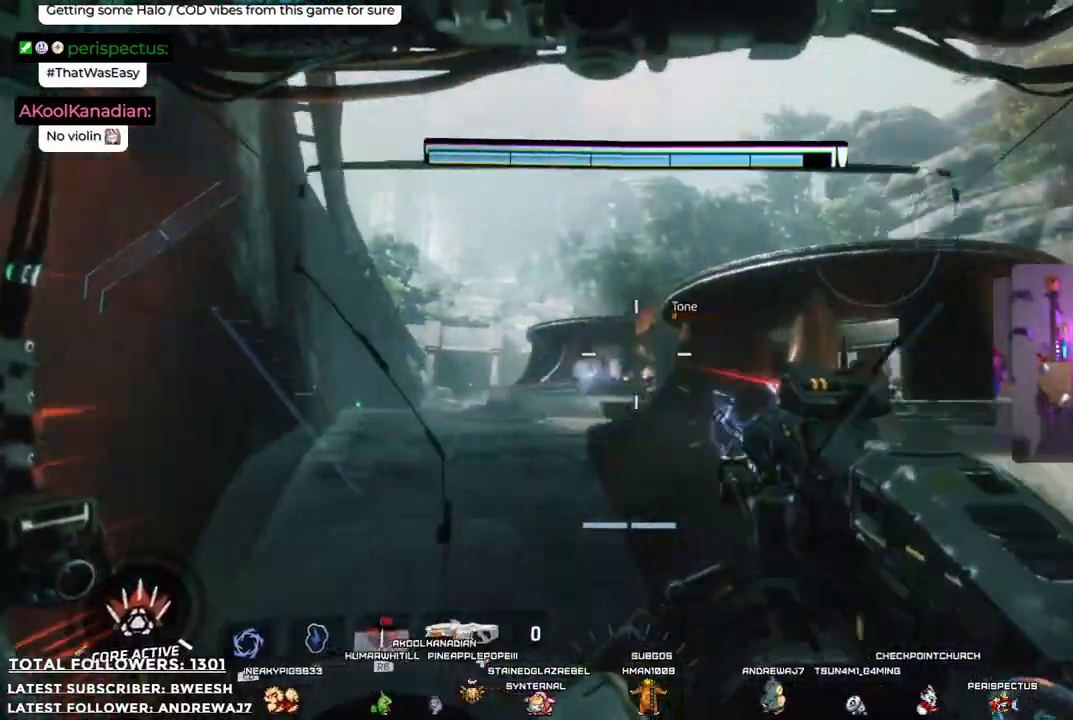
{"buttons": [], "left_stick": "up-left", "right_stick": "center", "events": [[234, "right_stick", "right"], [401, "right_stick", "center"]]}
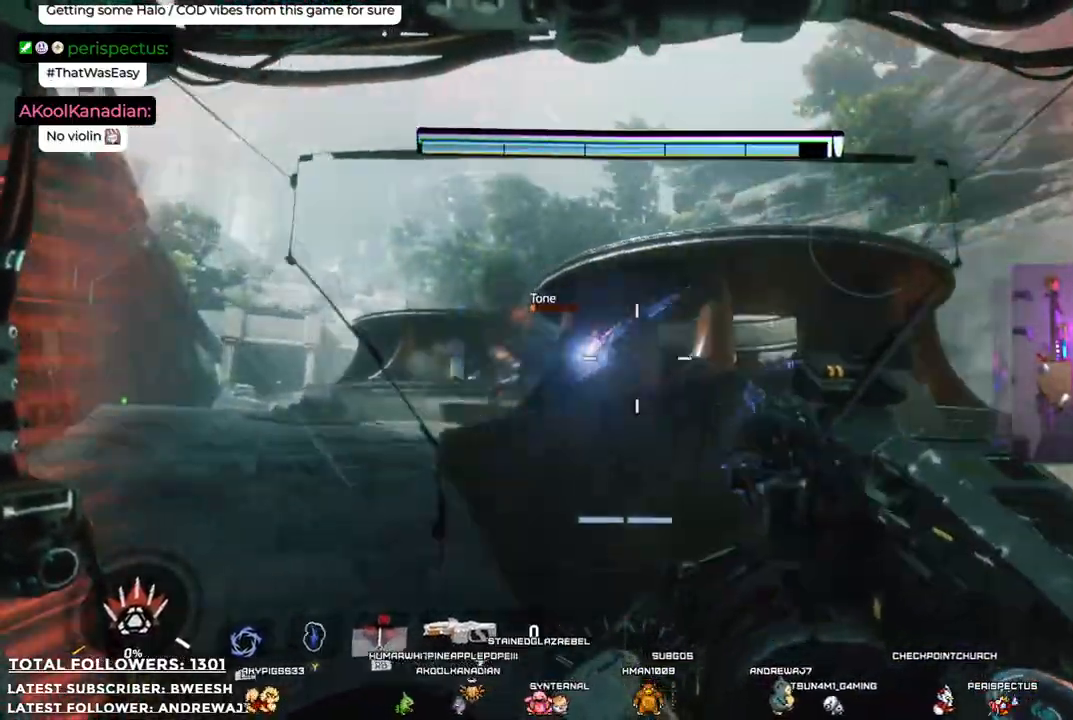
{"buttons": [], "left_stick": "up-left", "right_stick": "center", "events": [[167, "right_stick", "down-left"], [367, "right_stick", "center"]]}
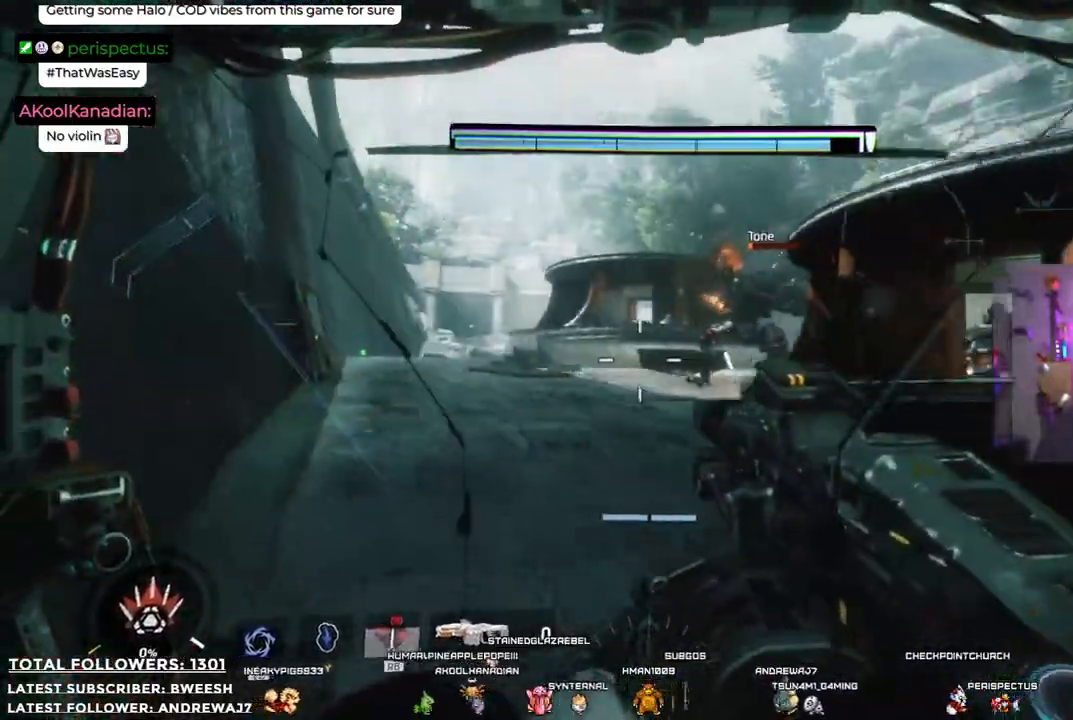
{"buttons": ["R2"], "left_stick": "up", "right_stick": "center", "events": [[67, "left_stick", "up"], [117, "right_stick", "right"], [267, "R2", "down"], [318, "right_stick", "center"]]}
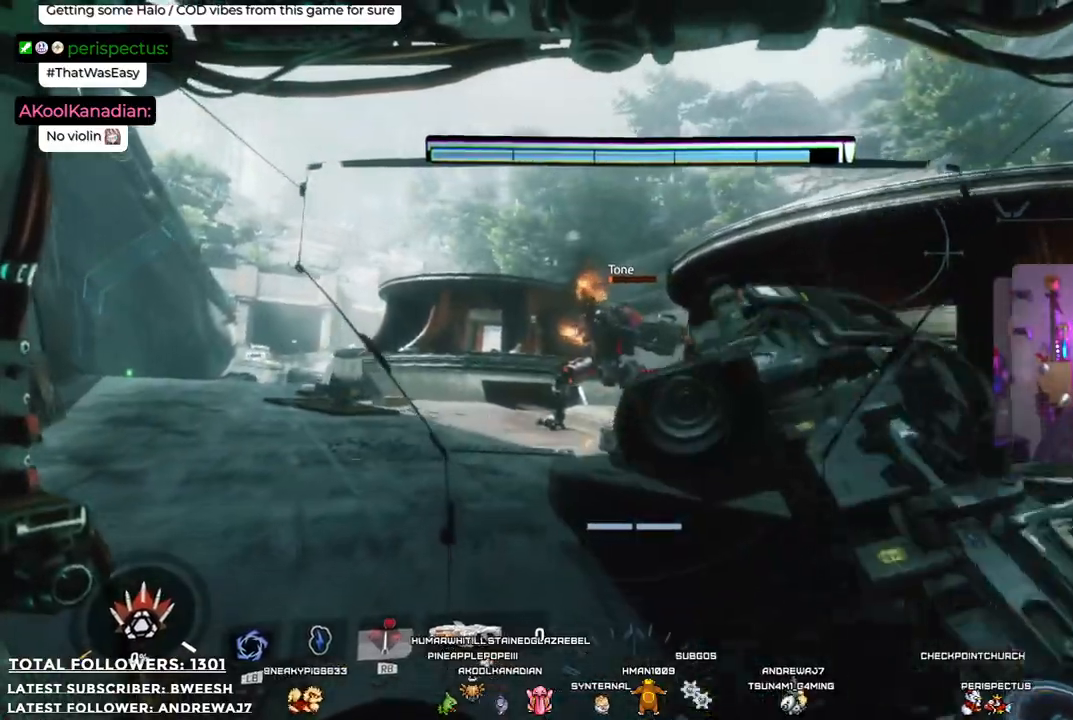
{"buttons": ["R2"], "left_stick": "up", "right_stick": "center", "events": [[100, "left_stick", "up-left"], [117, "right_stick", "up"], [251, "left_stick", "up"], [284, "right_stick", "center"]]}